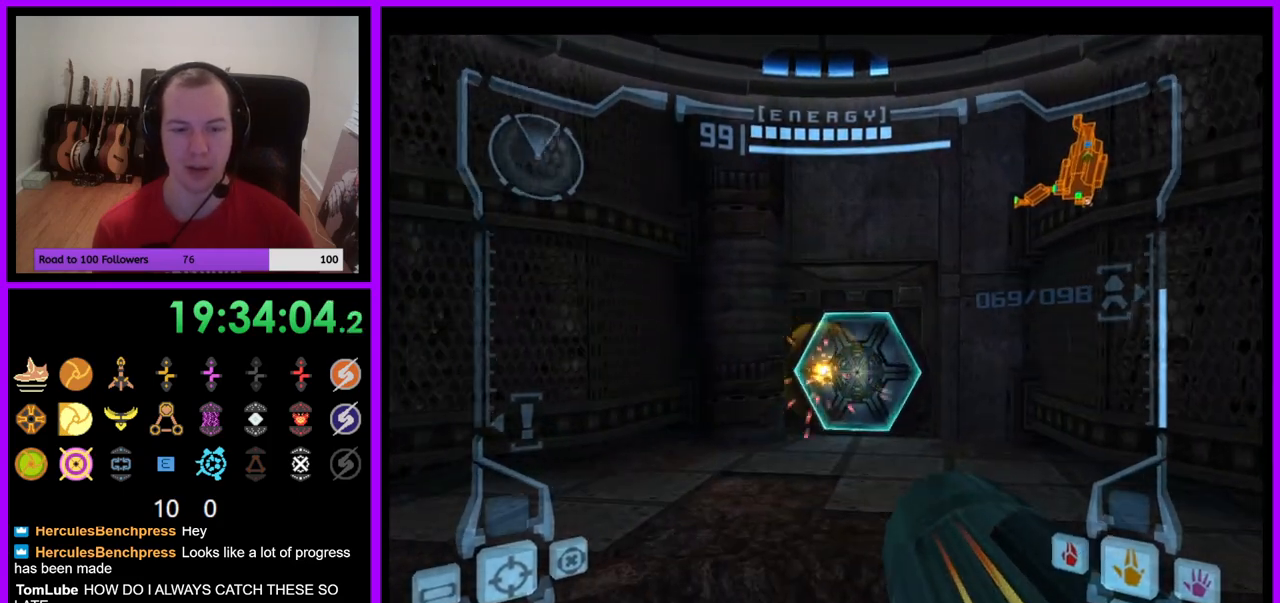
Gameplay with a controller (Nintendo layout); each line is a JSON object with the inputs held at the frame after it. "events" lists button and stick changes between this image and that frame as [ms after this image, input, new state], when the widget could be followed in between. Not read: L3 R3.
{"buttons": ["L1"], "left_stick": "up", "right_stick": "center", "events": [[83, "L1", "down"], [317, "B", "down"], [450, "B", "up"]]}
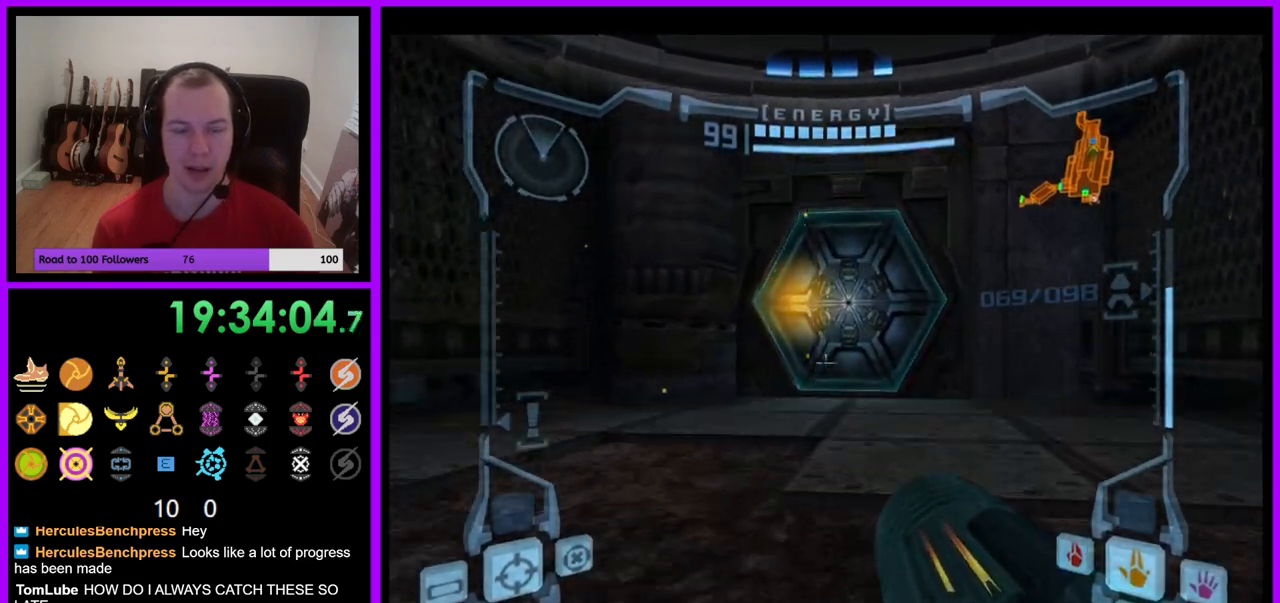
{"buttons": ["L1"], "left_stick": "up", "right_stick": "center", "events": []}
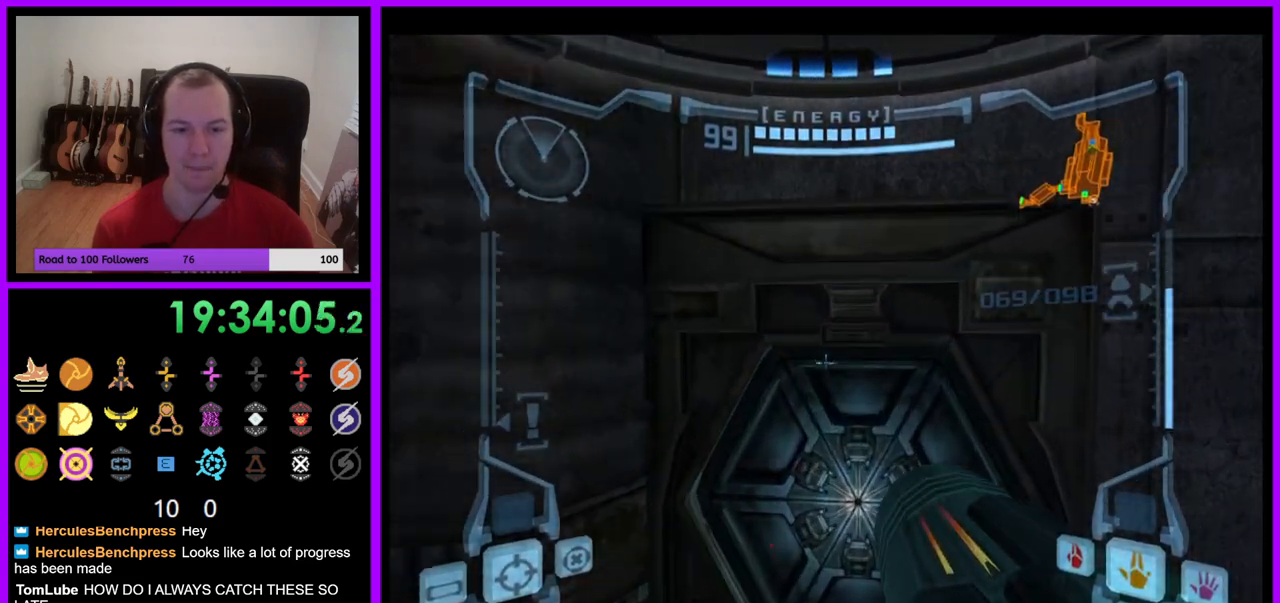
{"buttons": [], "left_stick": "center", "right_stick": "center", "events": [[67, "L1", "up"], [267, "left_stick", "up-right"], [450, "left_stick", "center"]]}
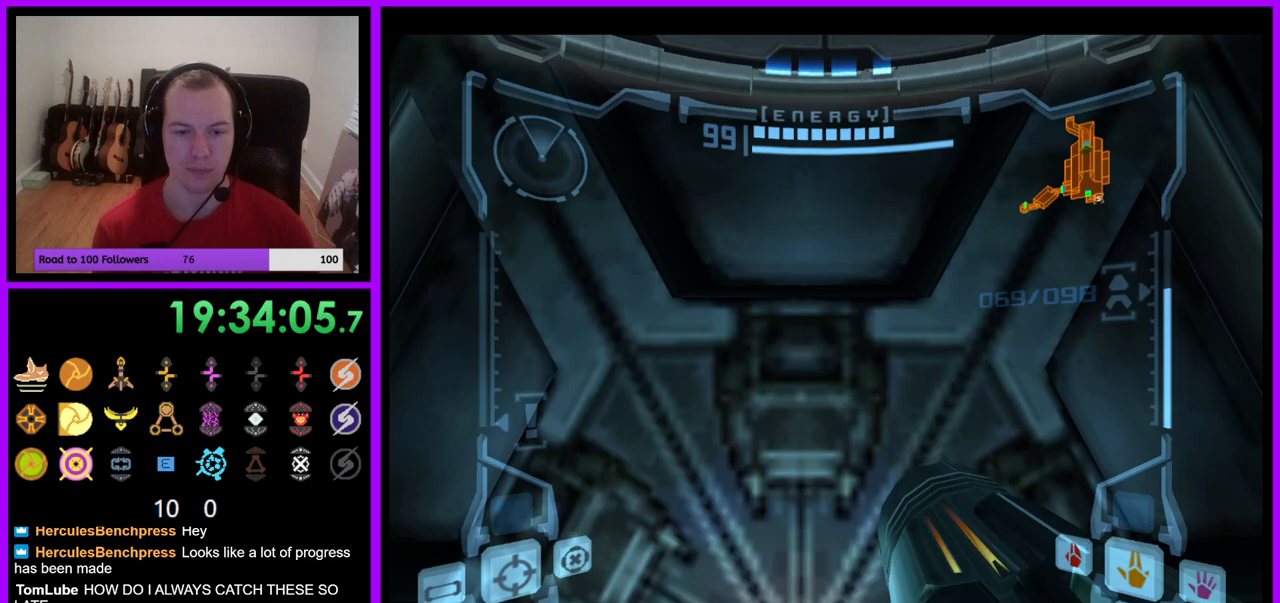
{"buttons": [], "left_stick": "center", "right_stick": "center", "events": [[117, "left_stick", "down"], [167, "A", "down"], [250, "A", "up"], [400, "left_stick", "center"]]}
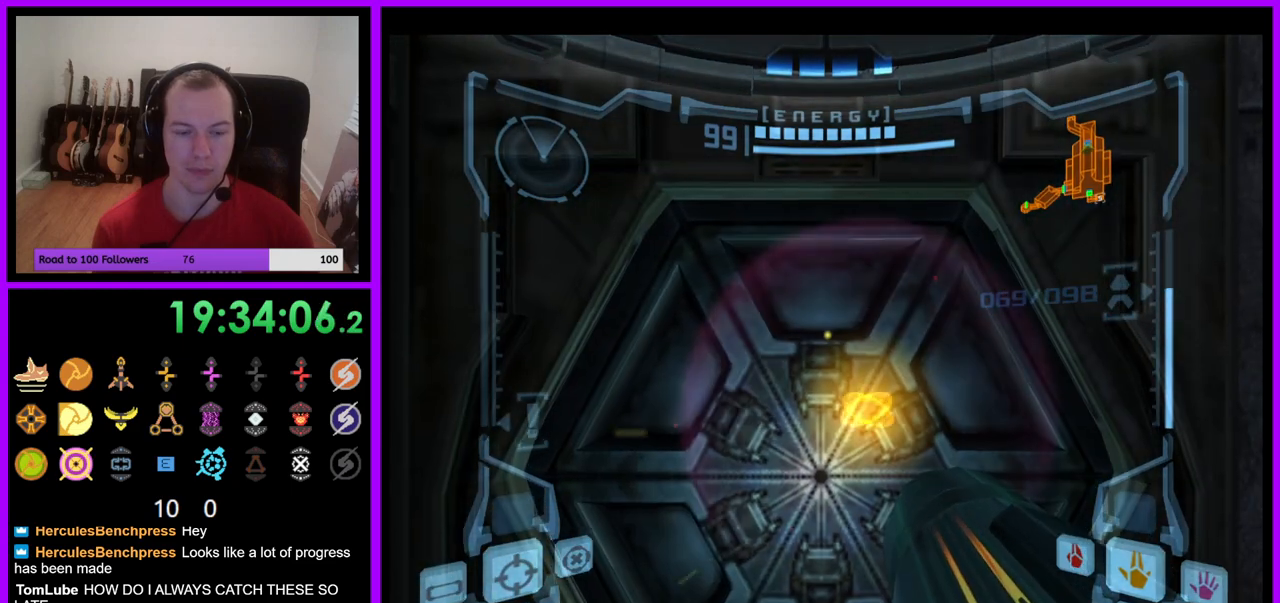
{"buttons": [], "left_stick": "center", "right_stick": "center", "events": []}
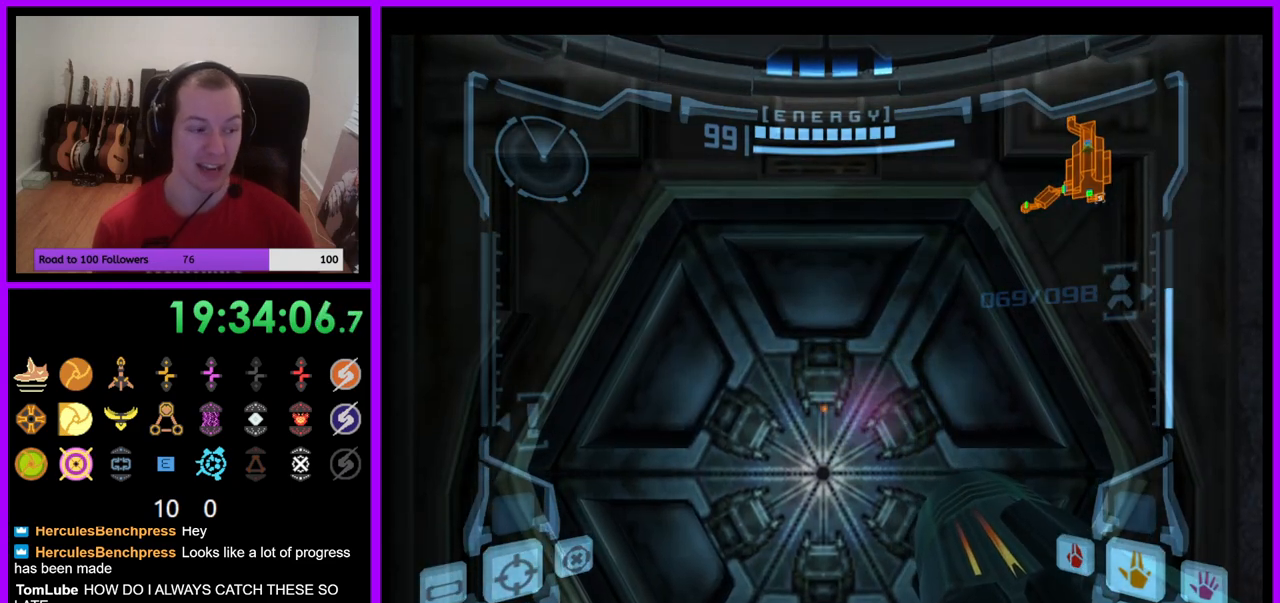
{"buttons": [], "left_stick": "center", "right_stick": "center", "events": []}
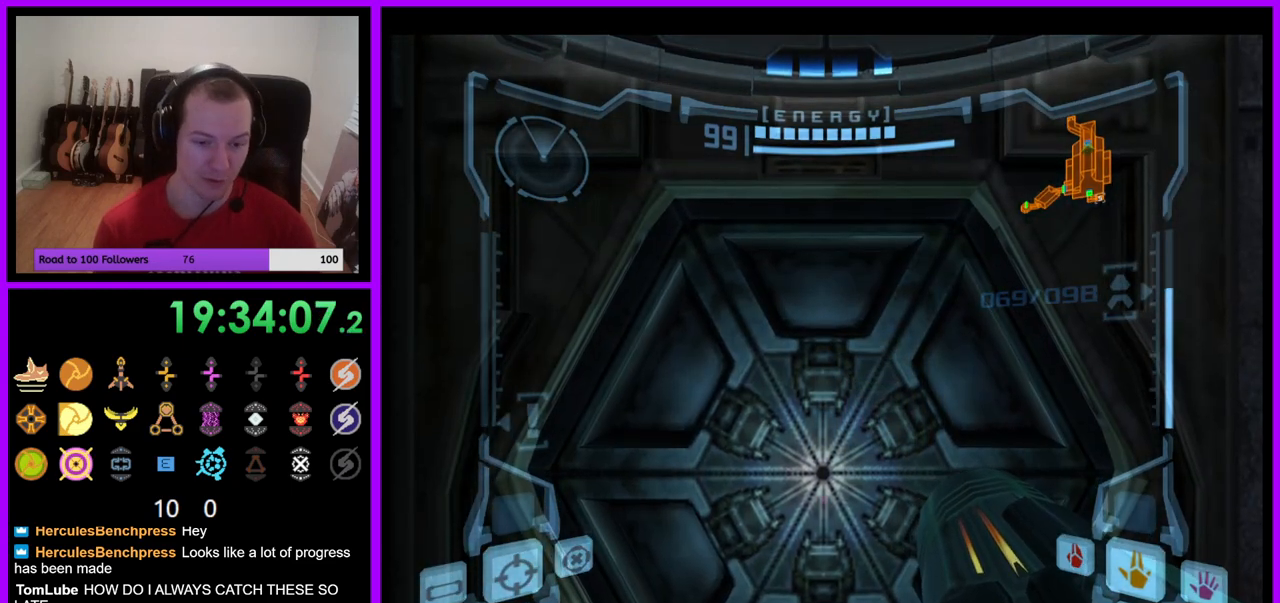
{"buttons": ["L1"], "left_stick": "up-left", "right_stick": "center", "events": [[417, "L1", "down"], [417, "left_stick", "up-left"]]}
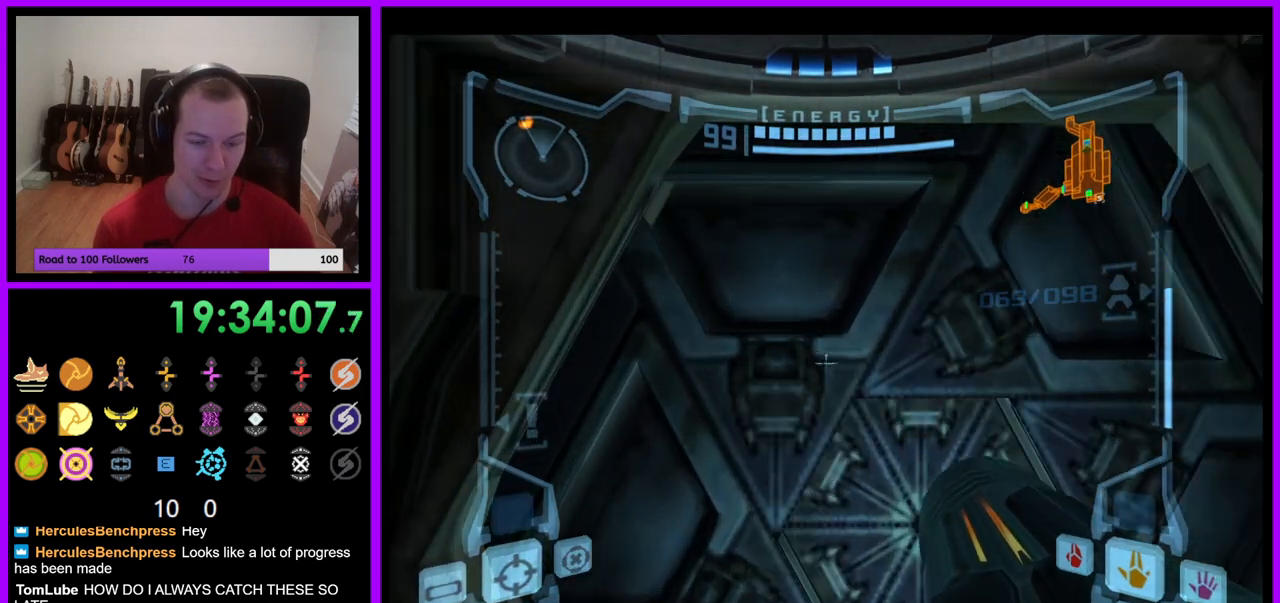
{"buttons": ["L1"], "left_stick": "up-right", "right_stick": "center", "events": [[50, "left_stick", "center"], [183, "left_stick", "down"], [300, "left_stick", "center"], [367, "left_stick", "up"], [467, "left_stick", "up-right"]]}
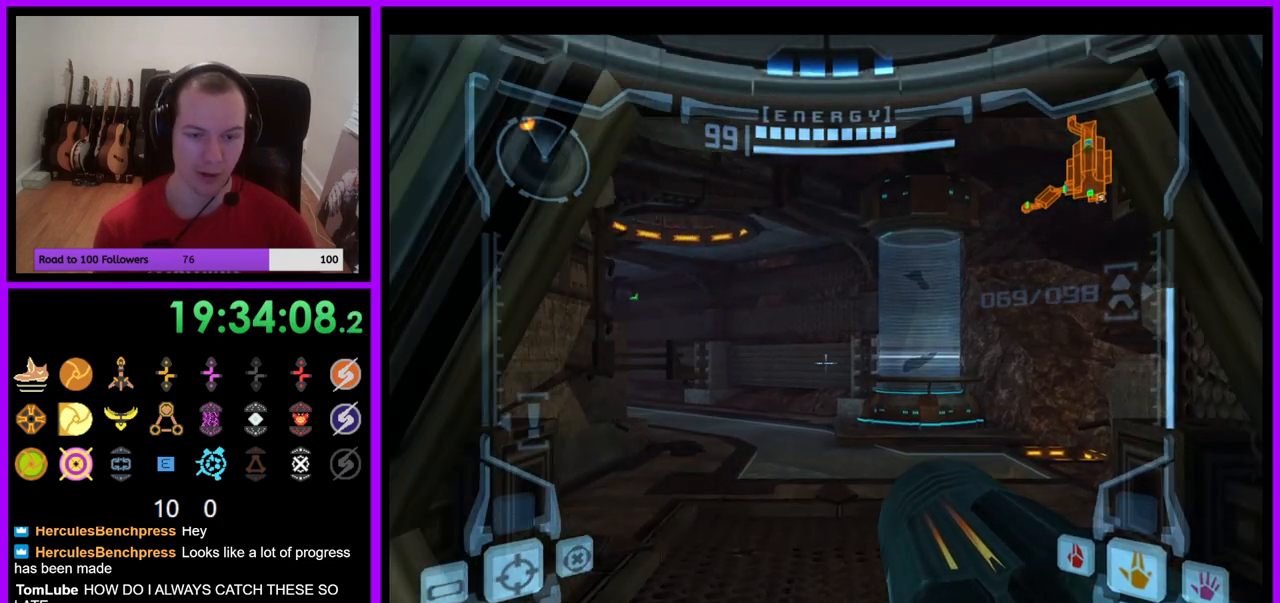
{"buttons": ["L1"], "left_stick": "center", "right_stick": "center", "events": [[67, "left_stick", "up"], [417, "left_stick", "center"]]}
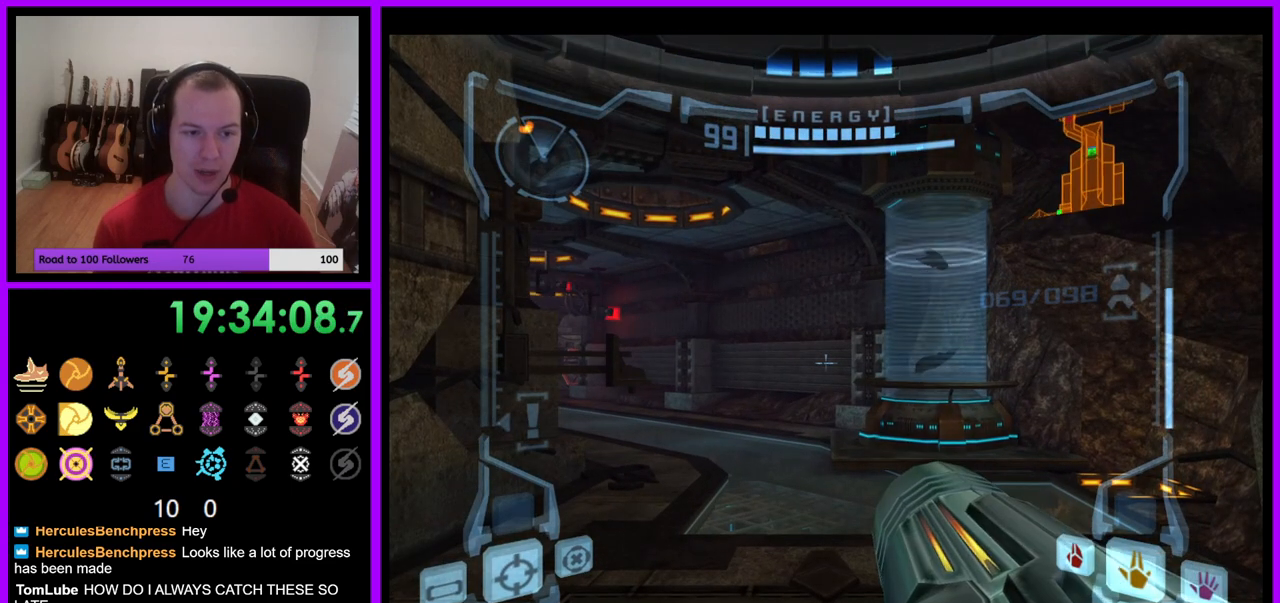
{"buttons": [], "left_stick": "up-right", "right_stick": "center", "events": [[167, "left_stick", "up-right"], [317, "L1", "up"]]}
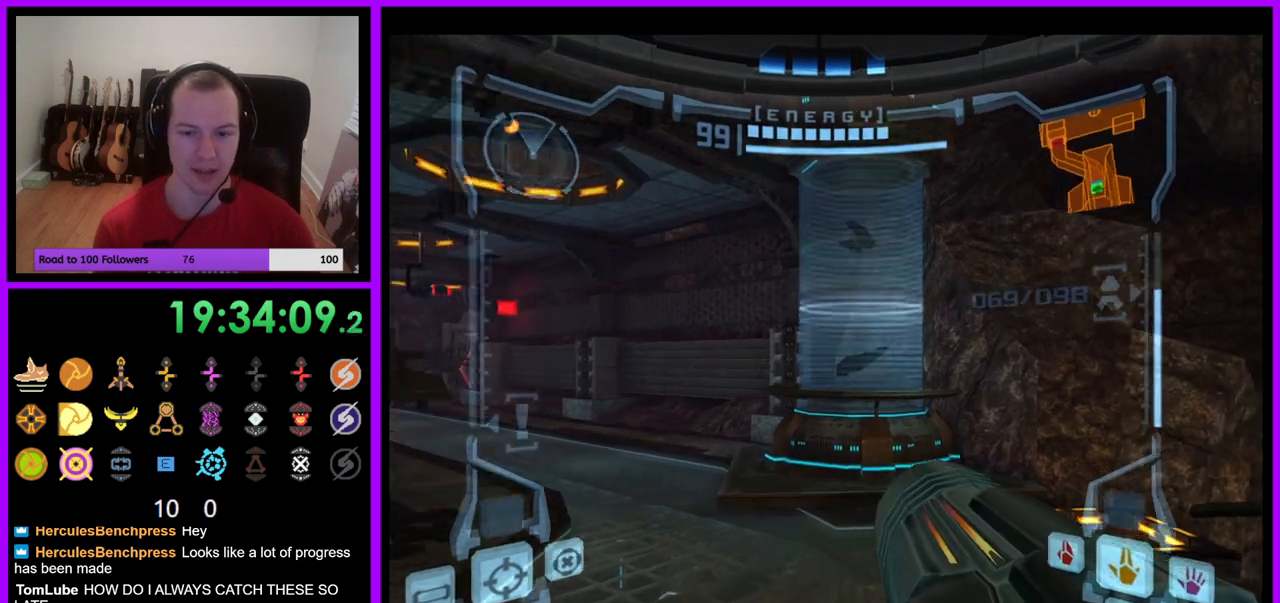
{"buttons": [], "left_stick": "up", "right_stick": "center", "events": [[117, "X", "down"], [233, "X", "up"], [333, "left_stick", "up"]]}
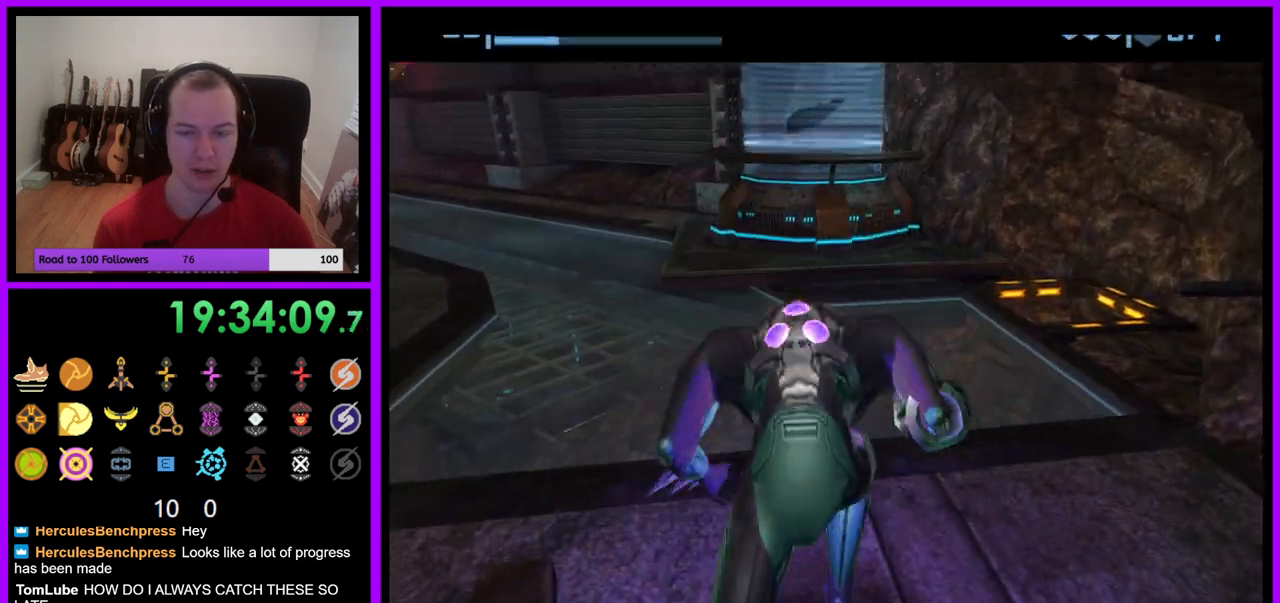
{"buttons": [], "left_stick": "up-right", "right_stick": "center", "events": [[117, "left_stick", "up-right"]]}
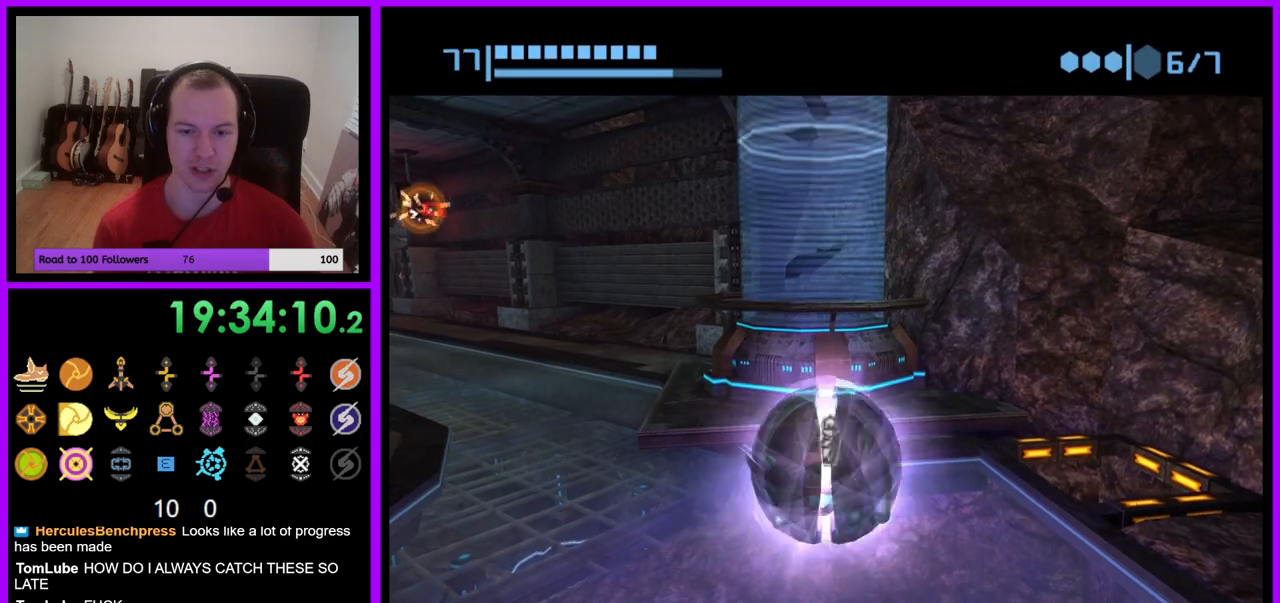
{"buttons": ["B"], "left_stick": "up-right", "right_stick": "center", "events": [[17, "left_stick", "right"], [433, "left_stick", "up-right"], [500, "B", "down"]]}
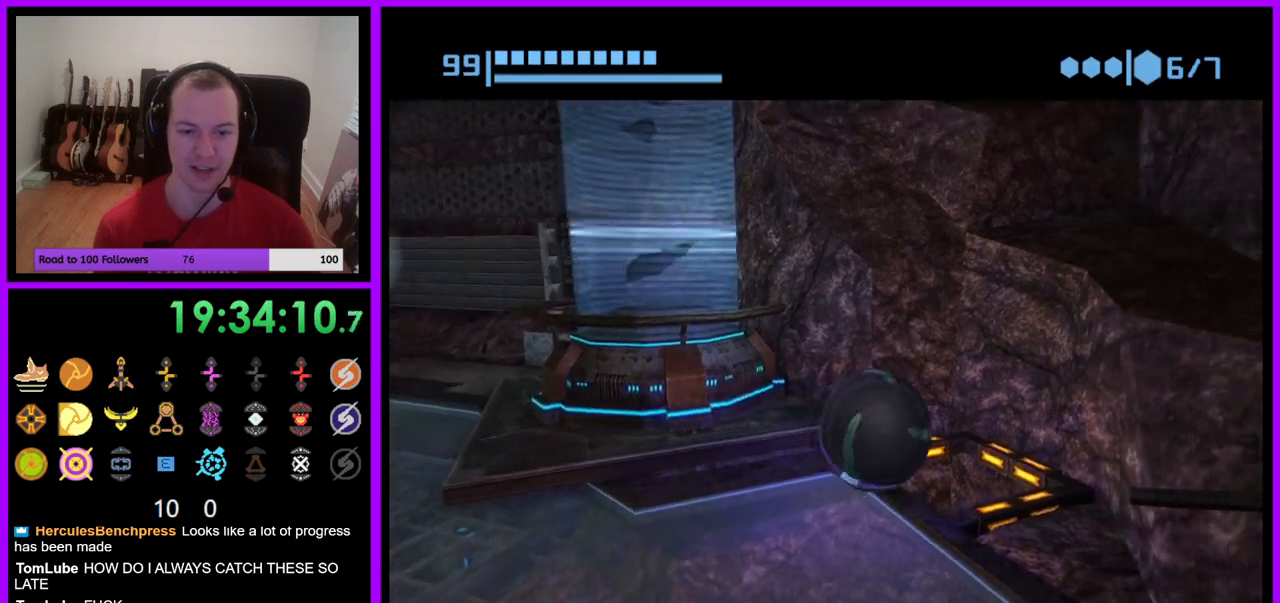
{"buttons": ["B"], "left_stick": "down-left", "right_stick": "center", "events": [[50, "left_stick", "down-right"], [150, "left_stick", "down-left"]]}
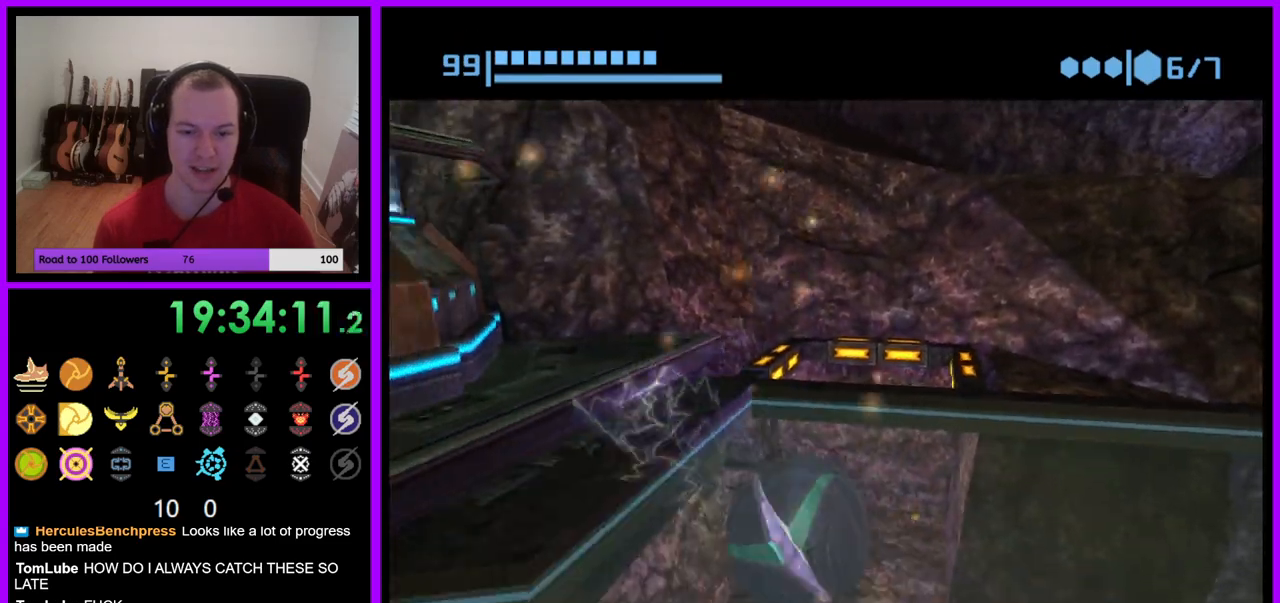
{"buttons": ["B"], "left_stick": "left", "right_stick": "center", "events": [[100, "left_stick", "left"]]}
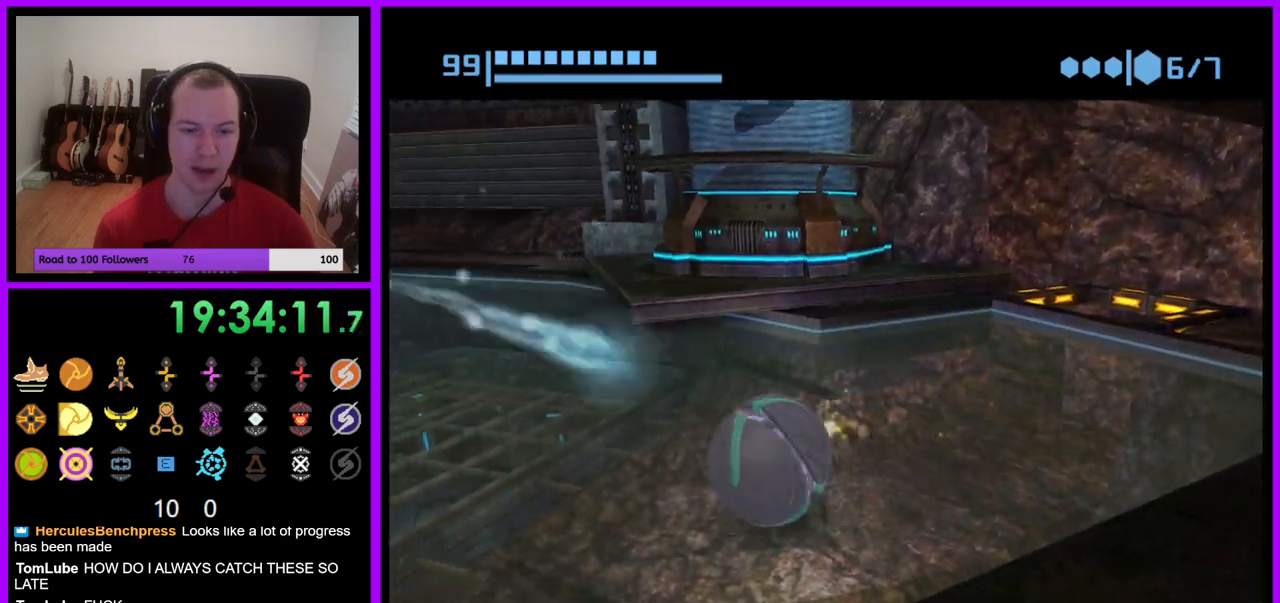
{"buttons": [], "left_stick": "up", "right_stick": "center", "events": [[50, "left_stick", "up-left"], [417, "left_stick", "up"], [467, "B", "up"]]}
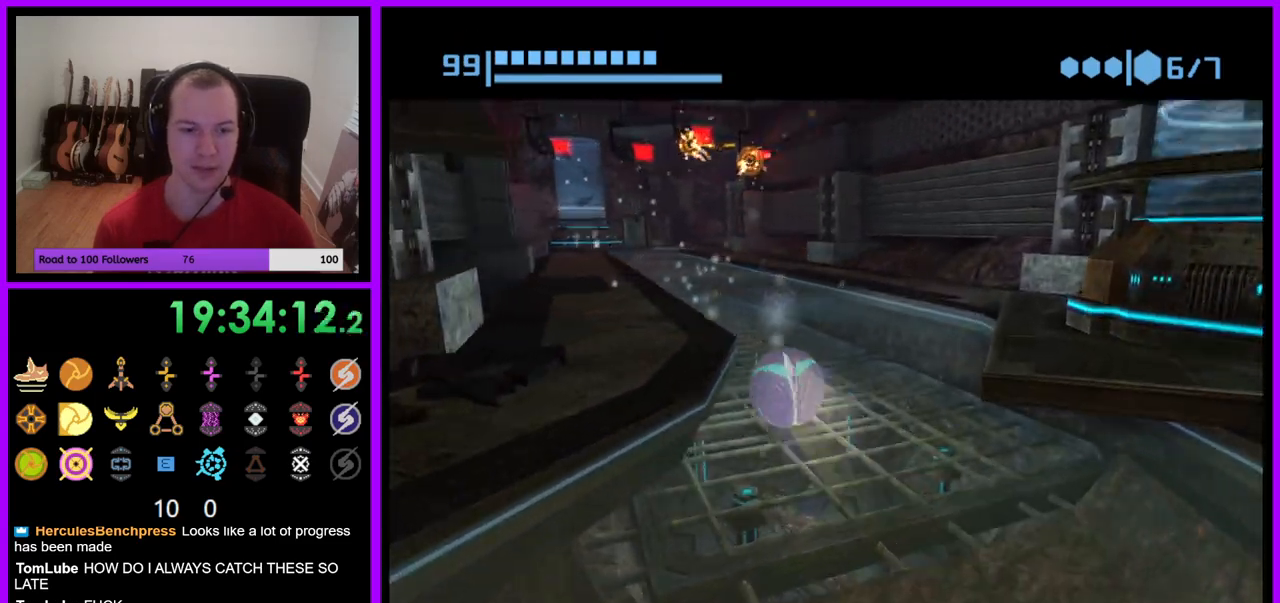
{"buttons": ["B"], "left_stick": "up", "right_stick": "center", "events": [[50, "left_stick", "up-left"], [183, "B", "down"], [333, "left_stick", "up"]]}
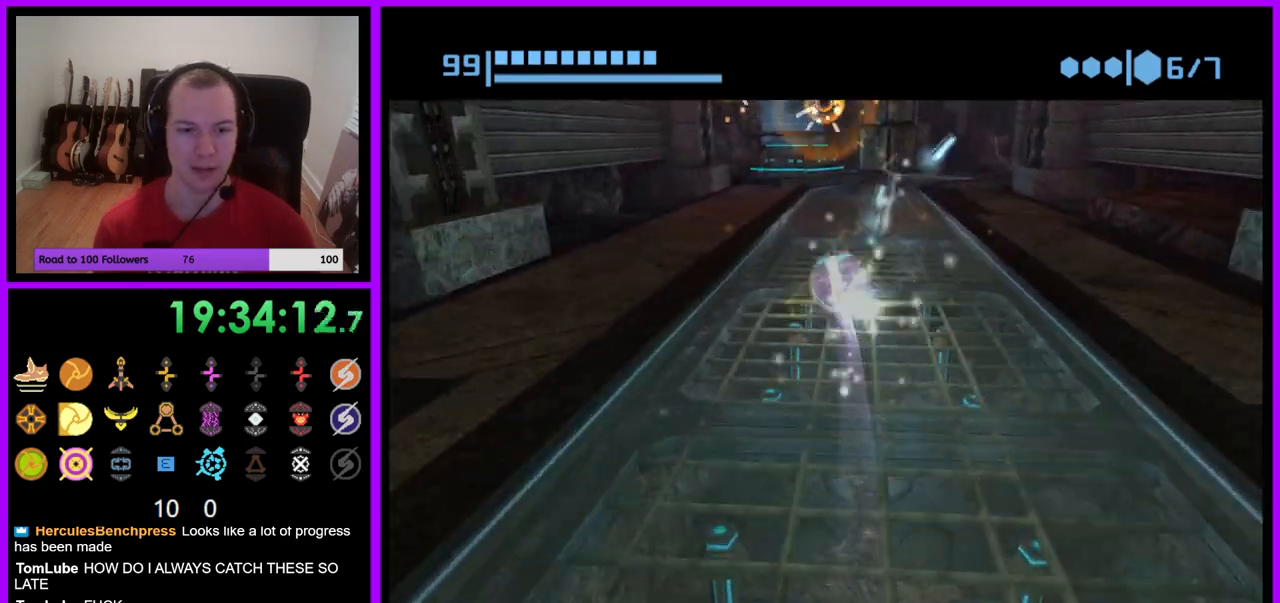
{"buttons": ["B"], "left_stick": "up", "right_stick": "center", "events": []}
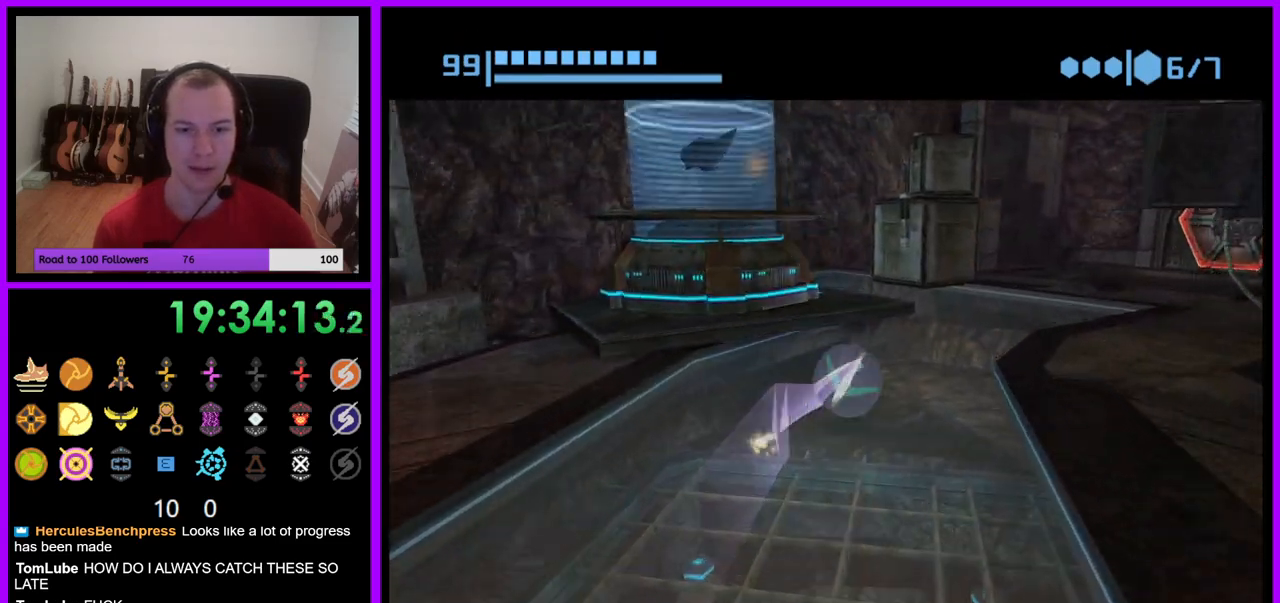
{"buttons": ["B"], "left_stick": "left", "right_stick": "center", "events": [[50, "left_stick", "up-left"], [317, "left_stick", "left"]]}
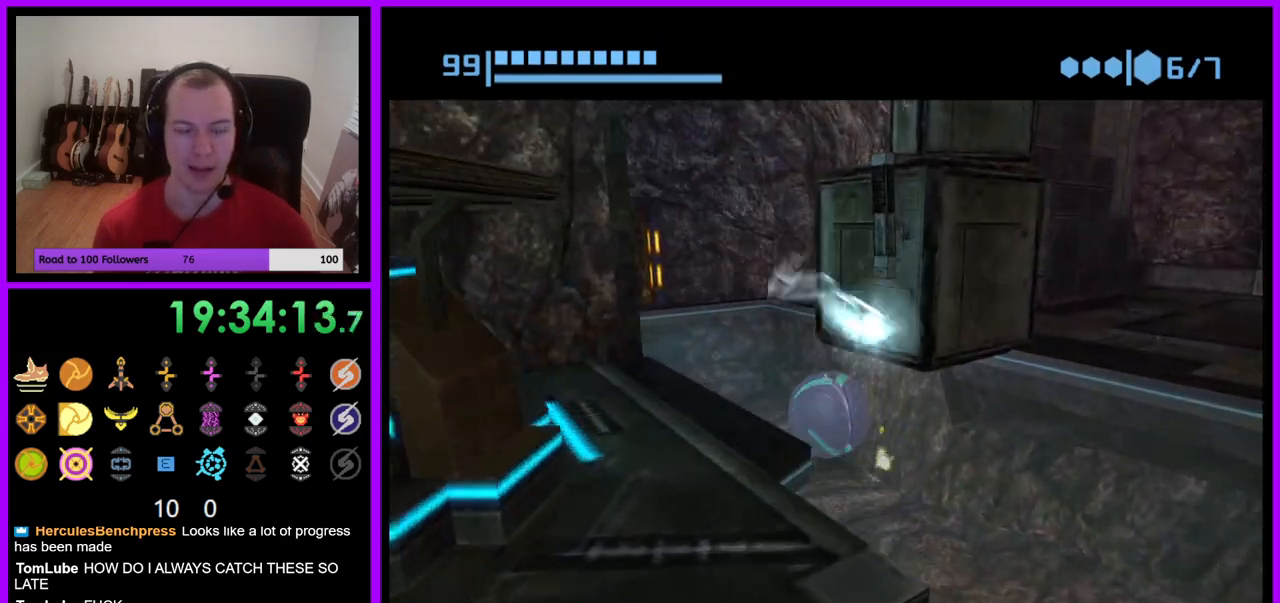
{"buttons": [], "left_stick": "up", "right_stick": "center", "events": [[83, "left_stick", "up-left"], [100, "B", "up"], [283, "left_stick", "up"]]}
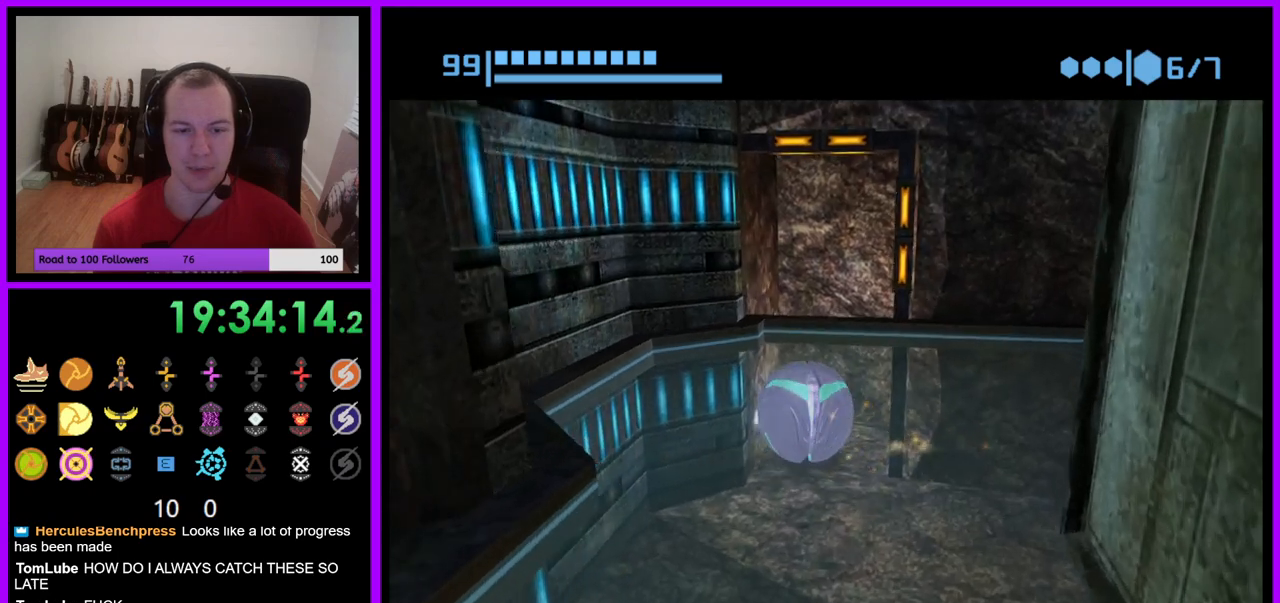
{"buttons": [], "left_stick": "center", "right_stick": "center", "events": [[200, "A", "down"], [200, "left_stick", "center"], [300, "A", "up"]]}
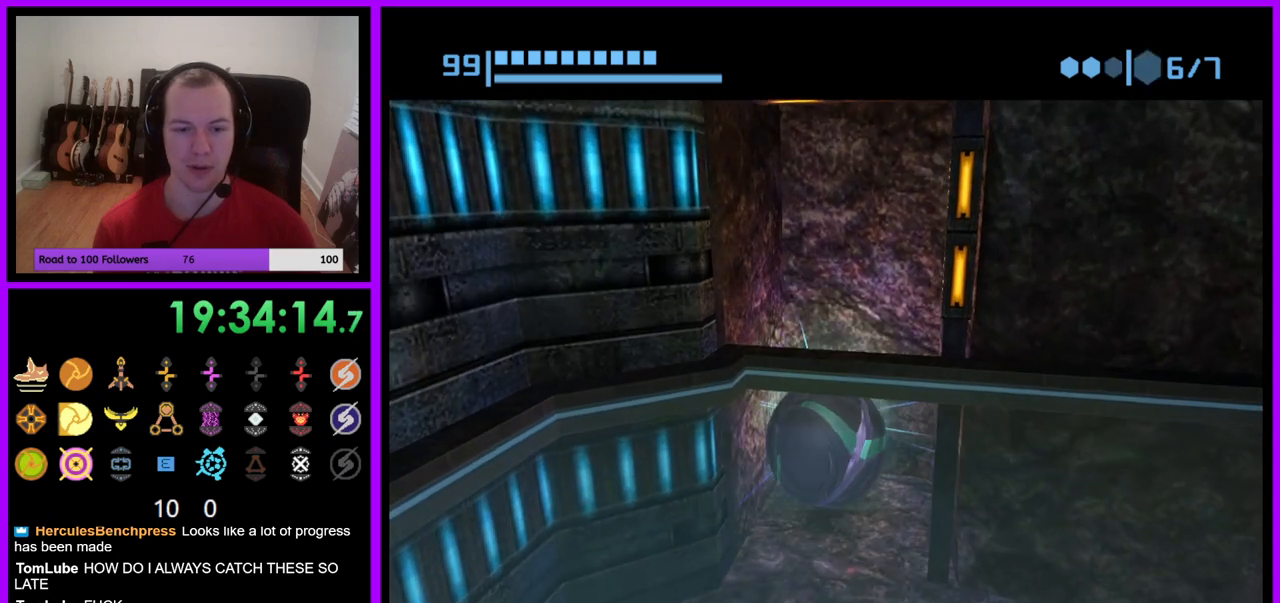
{"buttons": [], "left_stick": "center", "right_stick": "center", "events": []}
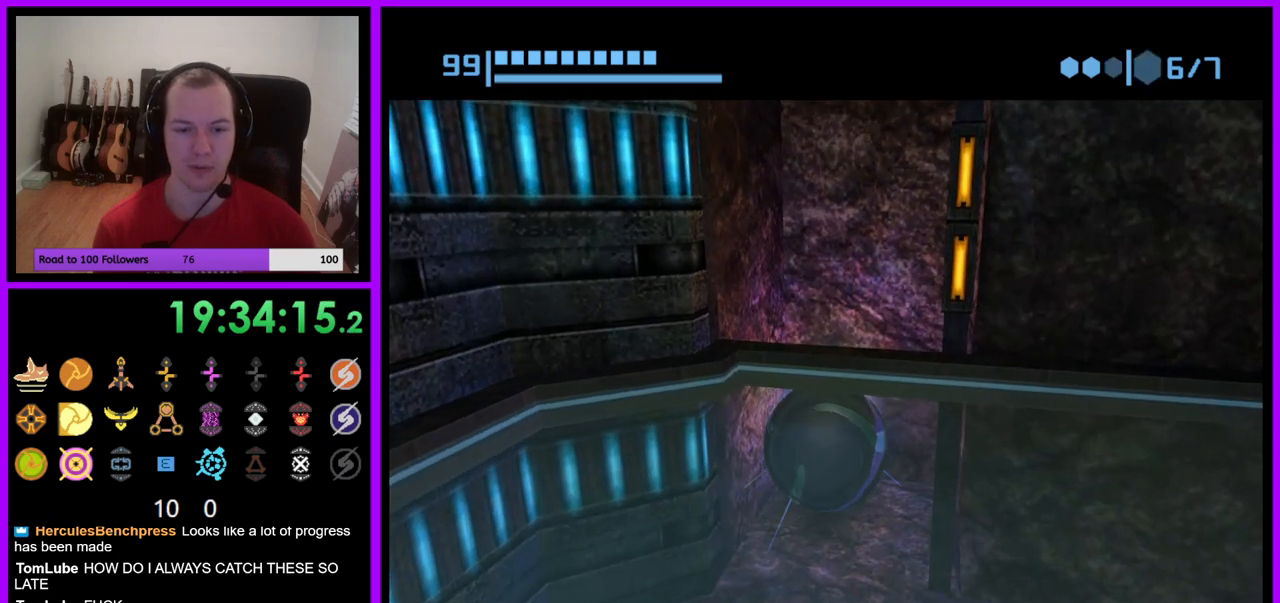
{"buttons": [], "left_stick": "left", "right_stick": "center", "events": [[183, "left_stick", "down-left"], [383, "left_stick", "left"]]}
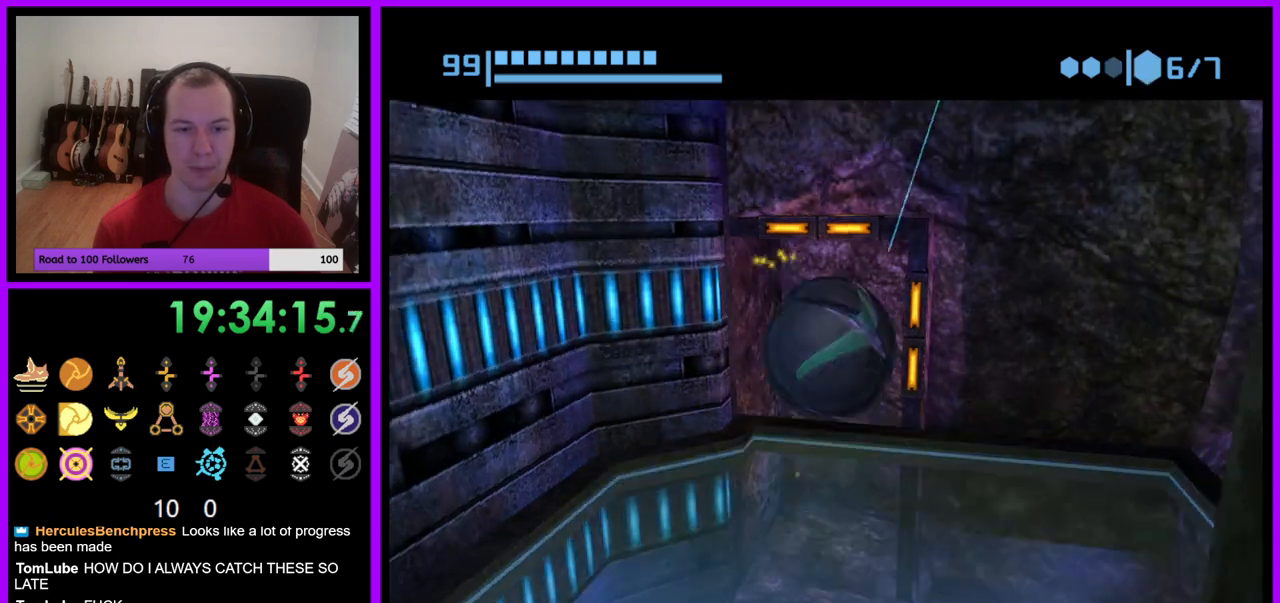
{"buttons": [], "left_stick": "up-left", "right_stick": "center", "events": [[50, "left_stick", "up-left"], [150, "left_stick", "up"], [350, "X", "down"], [367, "left_stick", "up-left"], [467, "X", "up"]]}
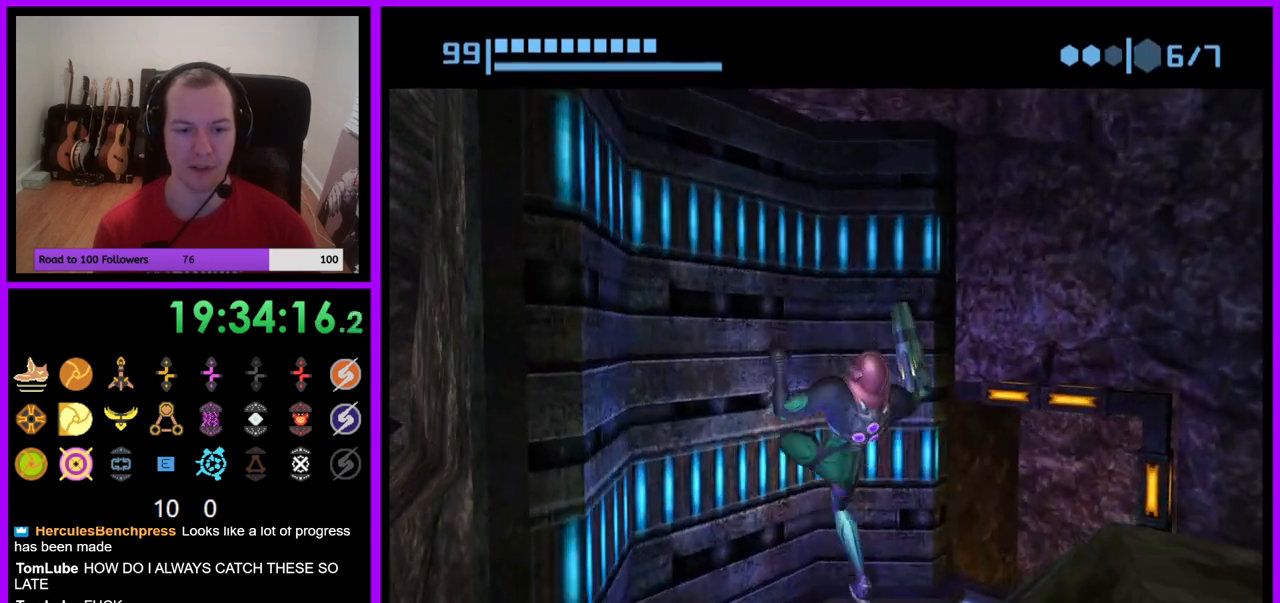
{"buttons": [], "left_stick": "left", "right_stick": "center", "events": [[17, "left_stick", "center"], [500, "left_stick", "left"]]}
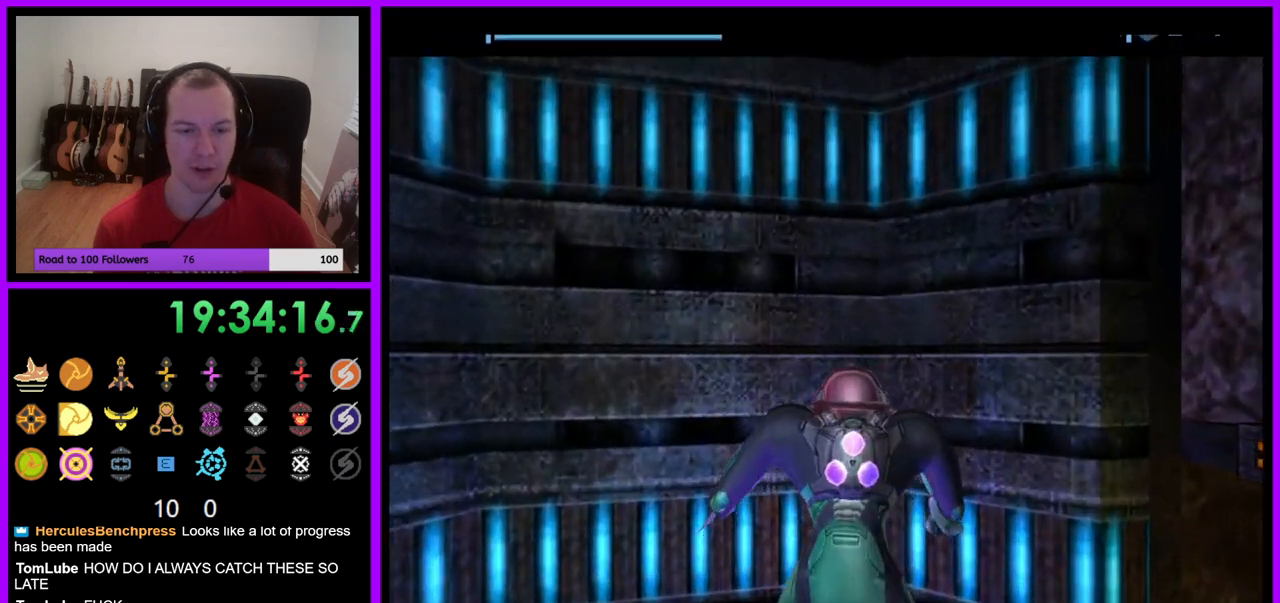
{"buttons": [], "left_stick": "left", "right_stick": "center", "events": []}
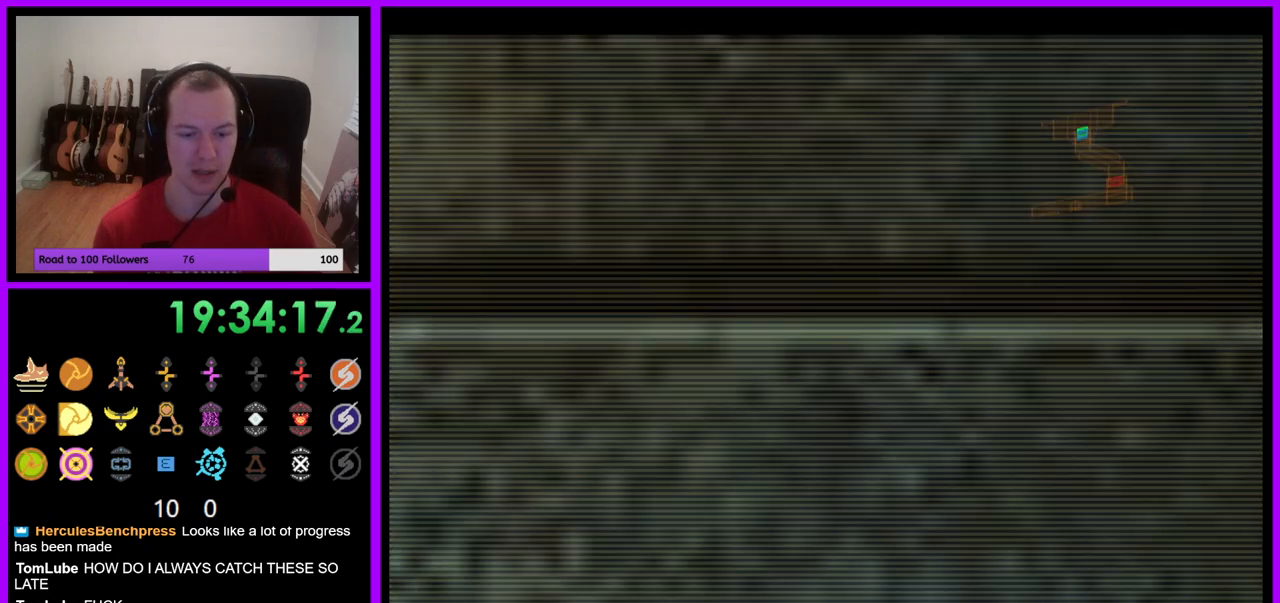
{"buttons": [], "left_stick": "left", "right_stick": "center", "events": []}
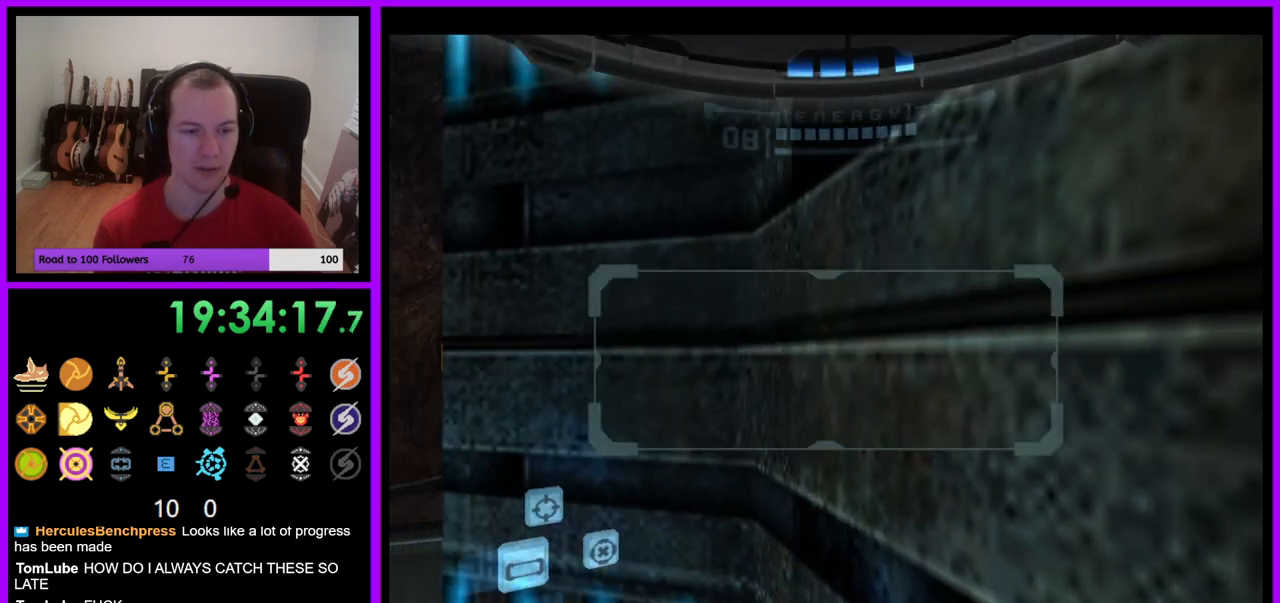
{"buttons": ["L1"], "left_stick": "center", "right_stick": "center", "events": [[150, "left_stick", "center"], [250, "left_stick", "left"], [400, "L1", "down"], [417, "left_stick", "center"]]}
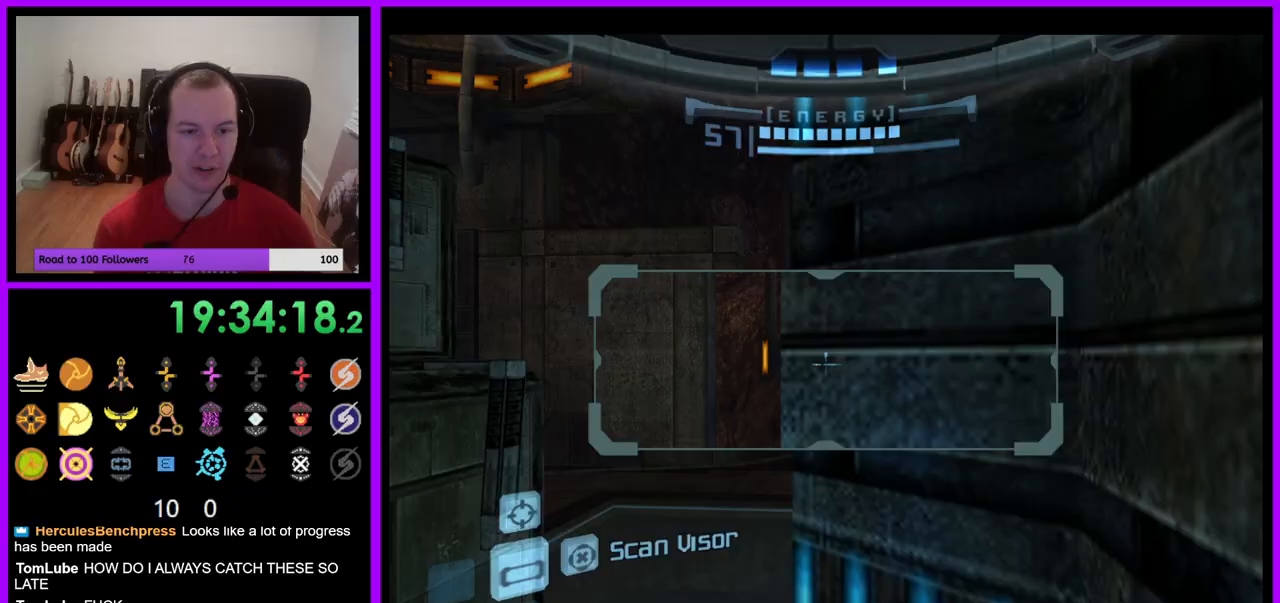
{"buttons": ["L1"], "left_stick": "center", "right_stick": "center", "events": [[50, "left_stick", "left"], [283, "left_stick", "center"]]}
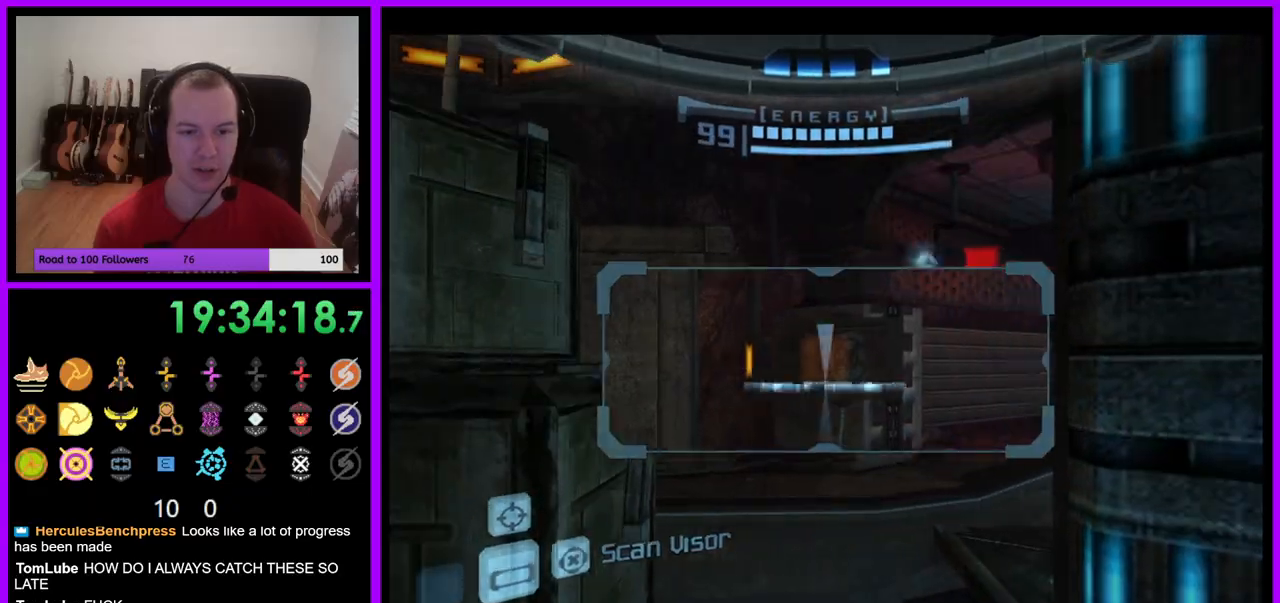
{"buttons": ["L1"], "left_stick": "center", "right_stick": "center", "events": [[200, "left_stick", "right"], [483, "left_stick", "center"]]}